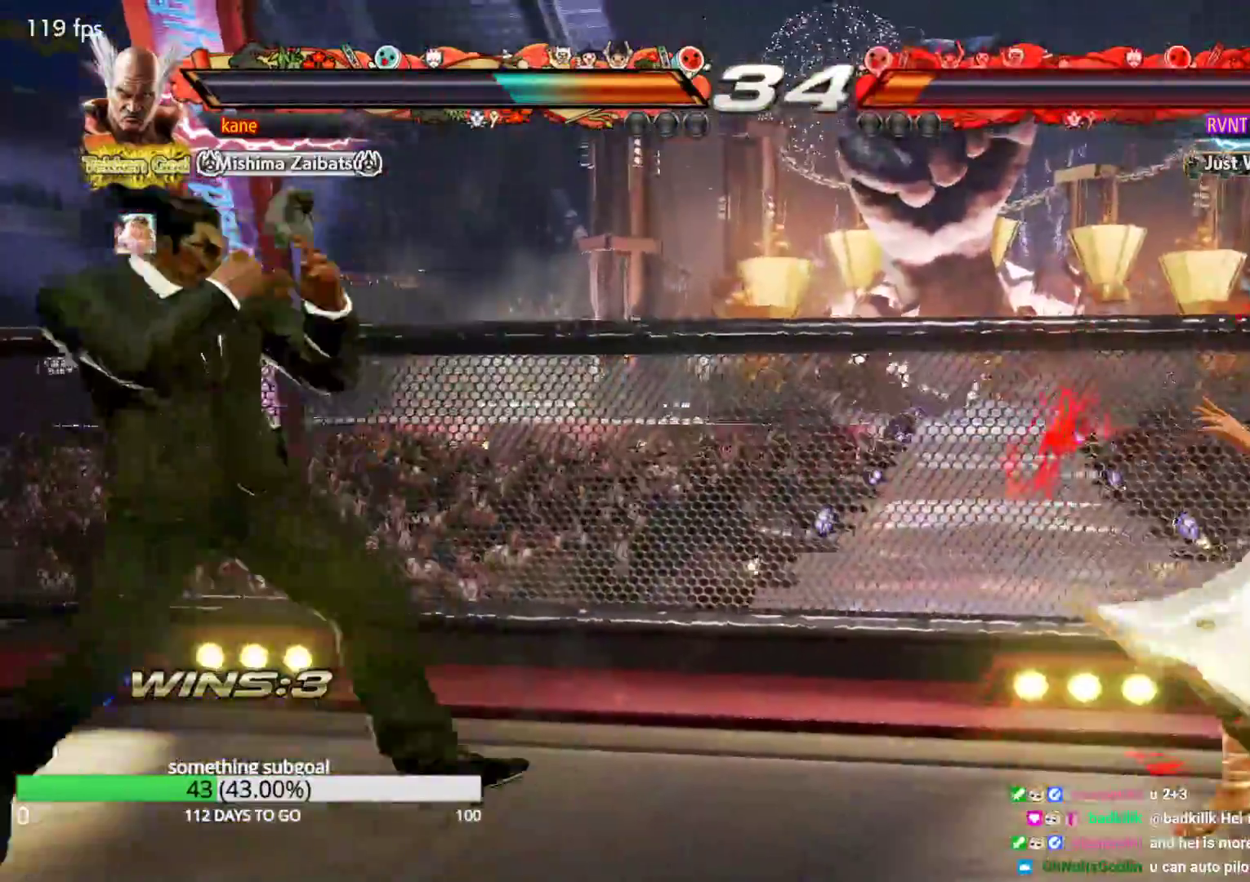
Gameplay with a controller (arcade stick); each line is a JSON object with the inputs held at the frame after it. "events" lists button and stick changes between this image and that frame as [ms after this image, input, new state], when the widget could be followed in between. Not read: L3 R3.
{"buttons": ["SQUARE"], "left_stick": "right", "events": [[17, "left_stick", "left"], [133, "left_stick", "right"], [200, "left_stick", "center"], [250, "left_stick", "right"], [467, "SQUARE", "down"]]}
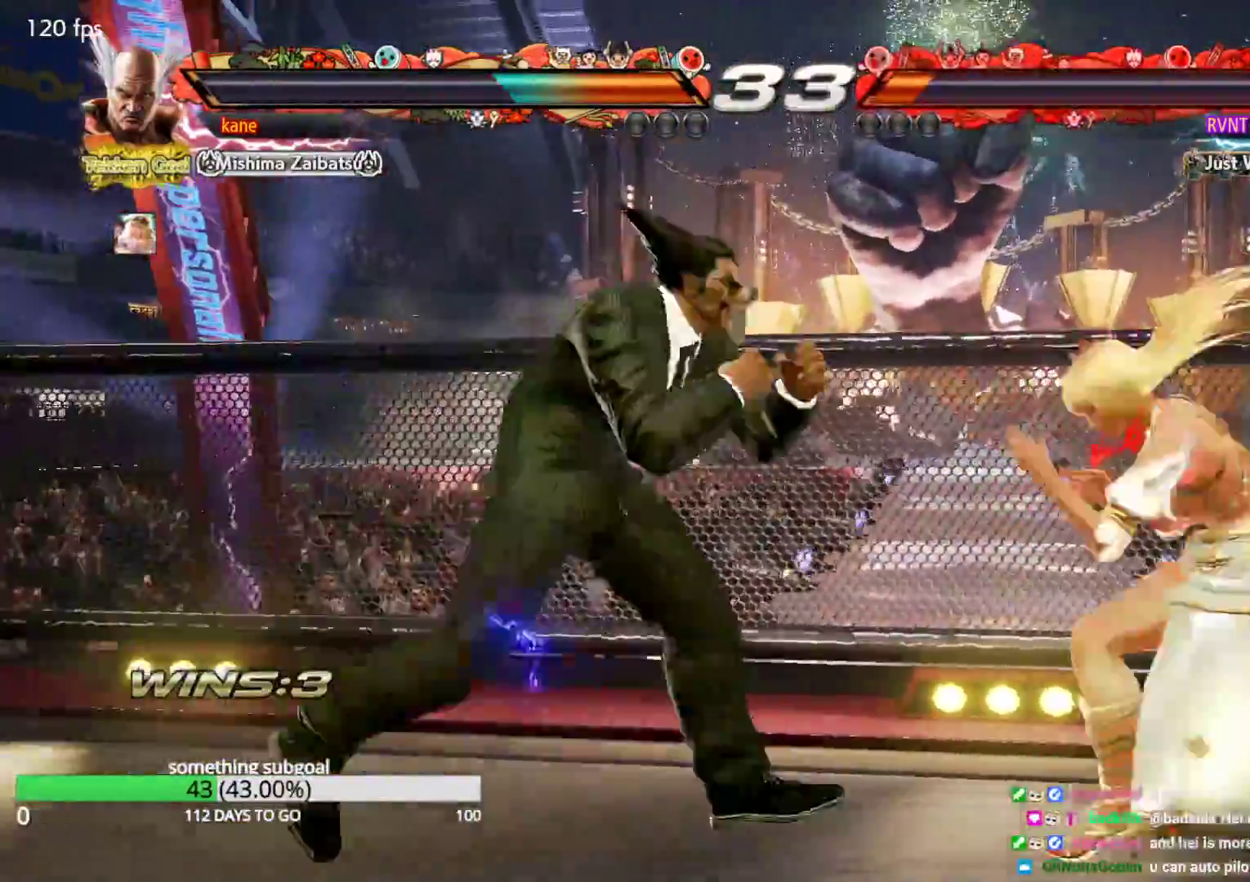
{"buttons": [], "left_stick": "left", "events": [[67, "TRIANGLE", "down"], [83, "left_stick", "center"], [117, "SQUARE", "up"], [250, "TRIANGLE", "up"], [483, "left_stick", "left"]]}
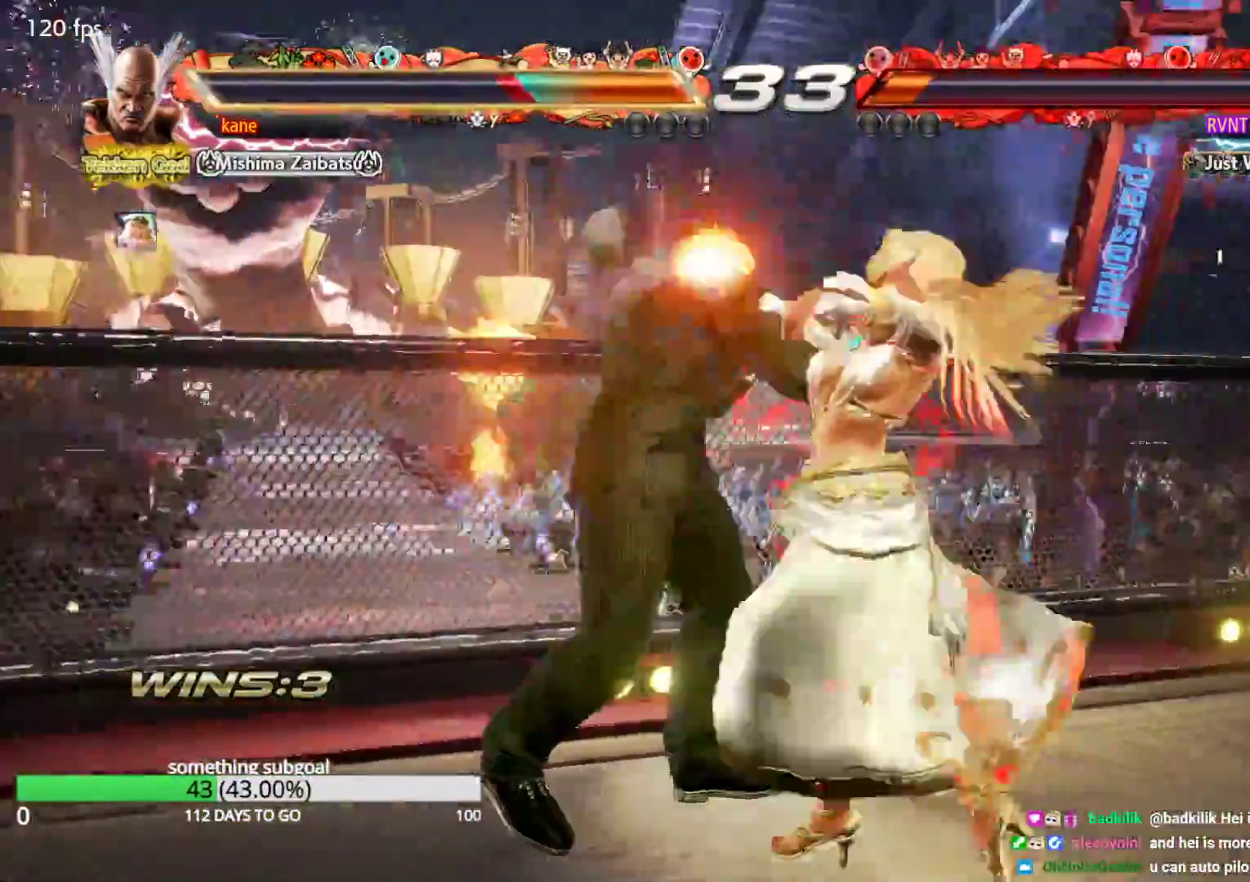
{"buttons": [], "left_stick": "left", "events": []}
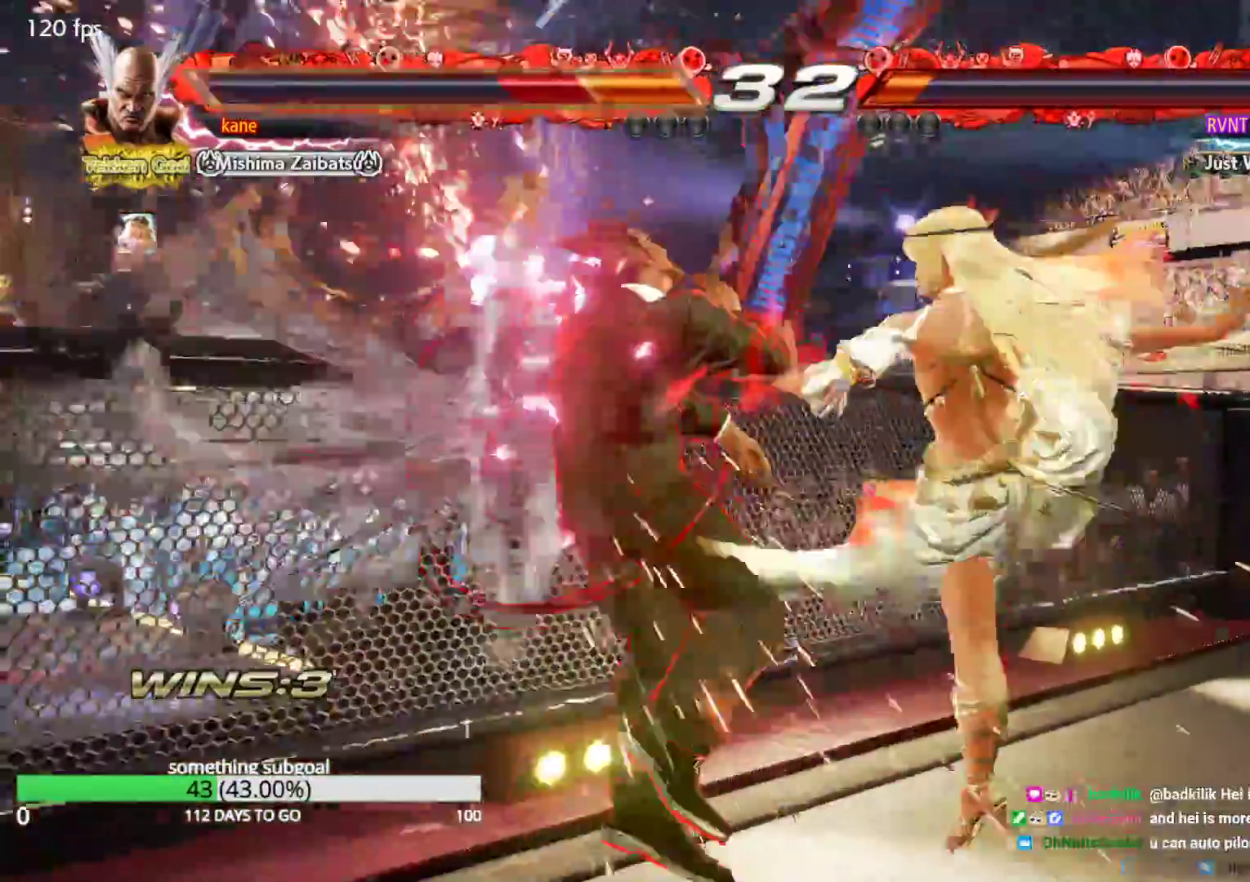
{"buttons": ["TRIANGLE"], "left_stick": "center", "events": [[50, "left_stick", "center"], [450, "SQUARE", "down"], [483, "SQUARE", "up"], [500, "TRIANGLE", "down"]]}
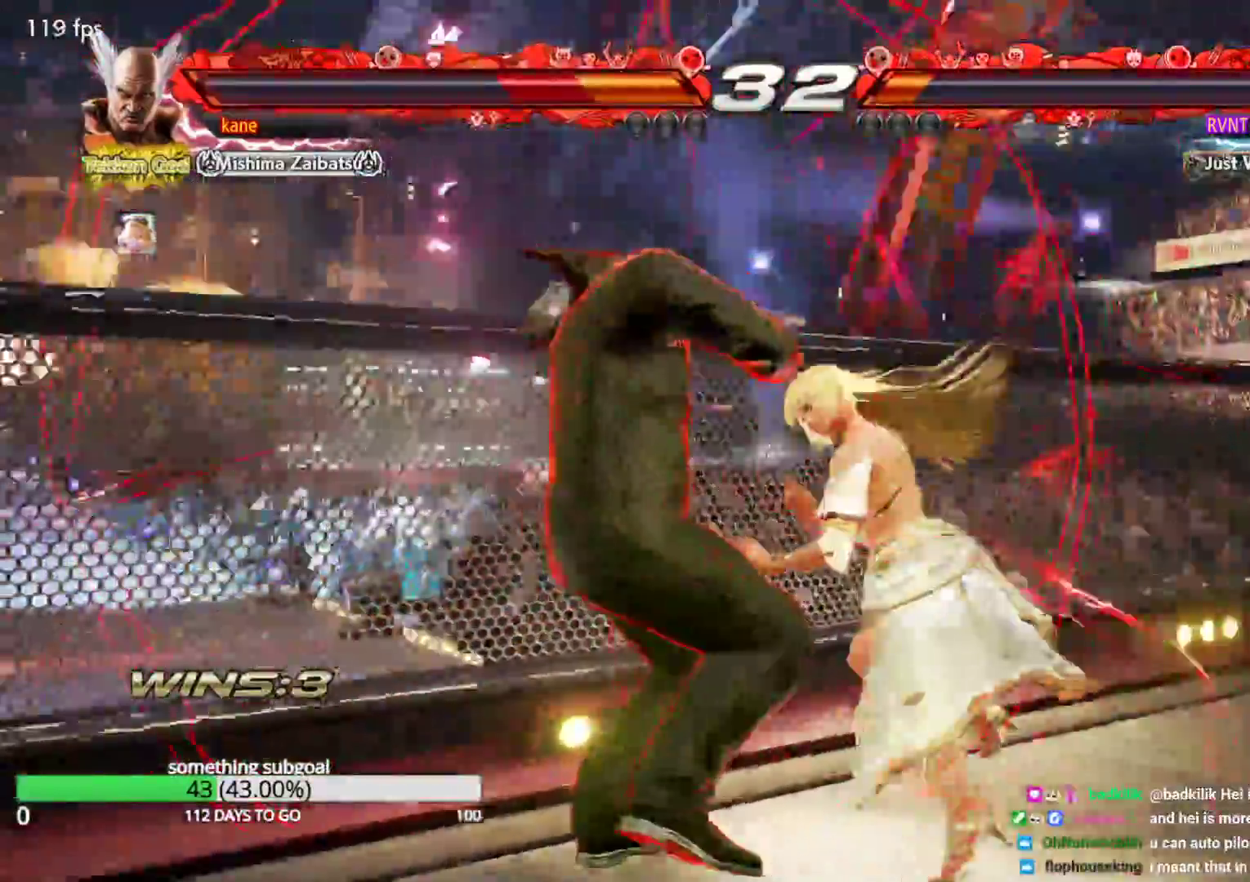
{"buttons": ["SQUARE"], "left_stick": "center", "events": [[67, "TRIANGLE", "up"], [100, "SQUARE", "down"], [167, "SQUARE", "up"], [167, "TRIANGLE", "down"], [250, "TRIANGLE", "up"], [267, "SQUARE", "down"], [333, "TRIANGLE", "down"], [350, "SQUARE", "up"], [417, "TRIANGLE", "up"], [433, "SQUARE", "down"]]}
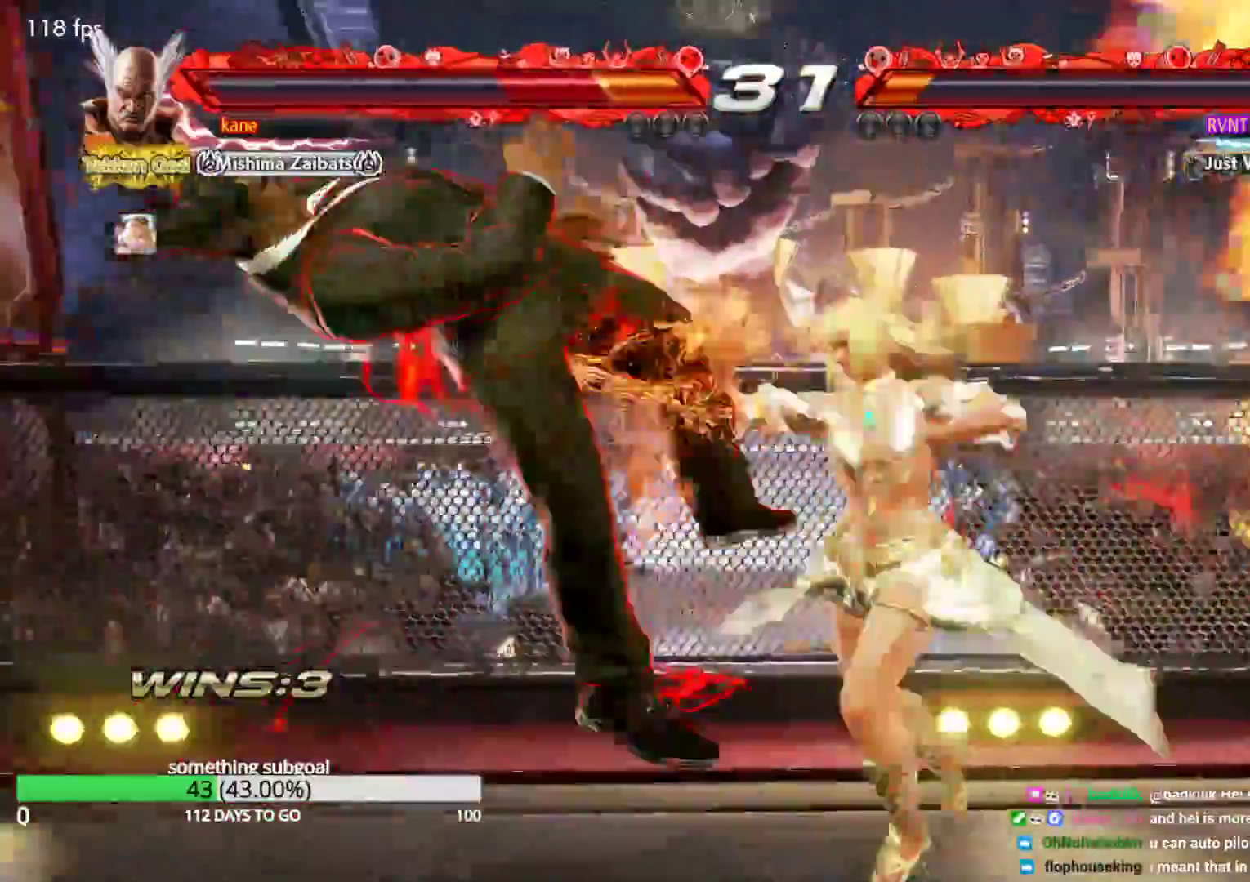
{"buttons": [], "left_stick": "center", "events": [[17, "TRIANGLE", "down"], [33, "SQUARE", "up"], [100, "TRIANGLE", "up"], [117, "SQUARE", "down"], [183, "TRIANGLE", "down"], [217, "SQUARE", "up"], [333, "TRIANGLE", "up"]]}
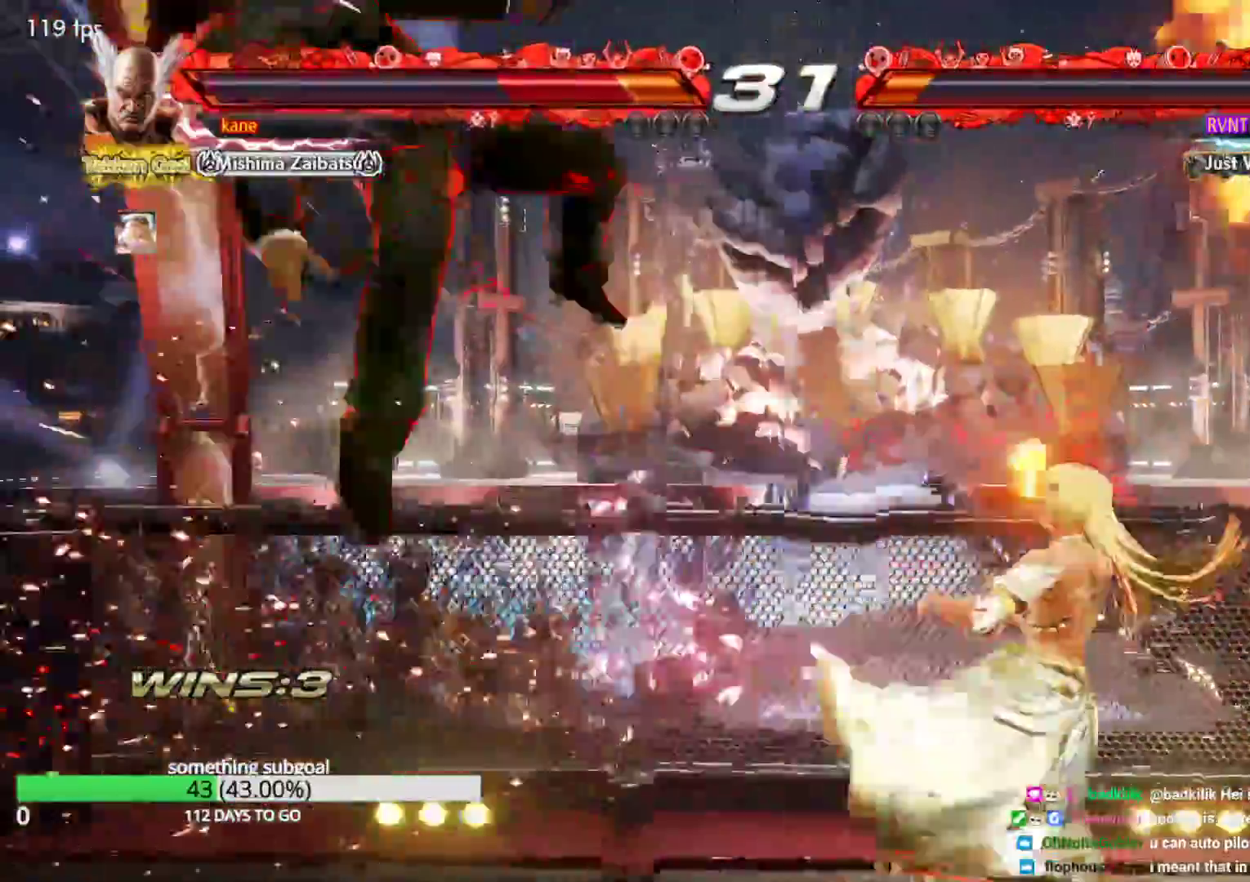
{"buttons": ["SQUARE"], "left_stick": "center", "events": [[133, "SQUARE", "down"], [167, "SQUARE", "up"], [183, "TRIANGLE", "down"], [233, "TRIANGLE", "up"], [283, "SQUARE", "down"], [333, "SQUARE", "up"], [350, "TRIANGLE", "down"], [417, "TRIANGLE", "up"], [433, "SQUARE", "down"]]}
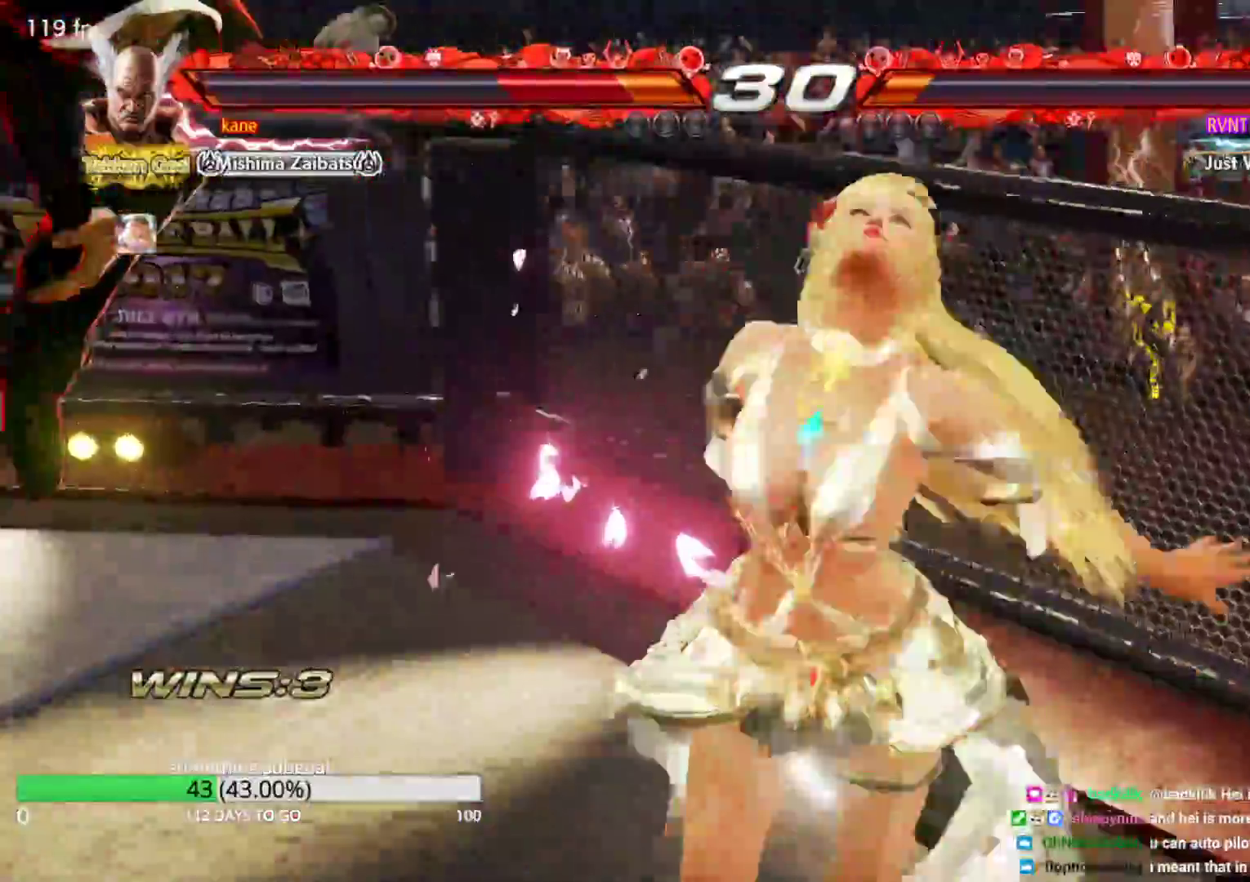
{"buttons": [], "left_stick": "center", "events": [[17, "SQUARE", "up"], [17, "TRIANGLE", "down"], [100, "TRIANGLE", "up"]]}
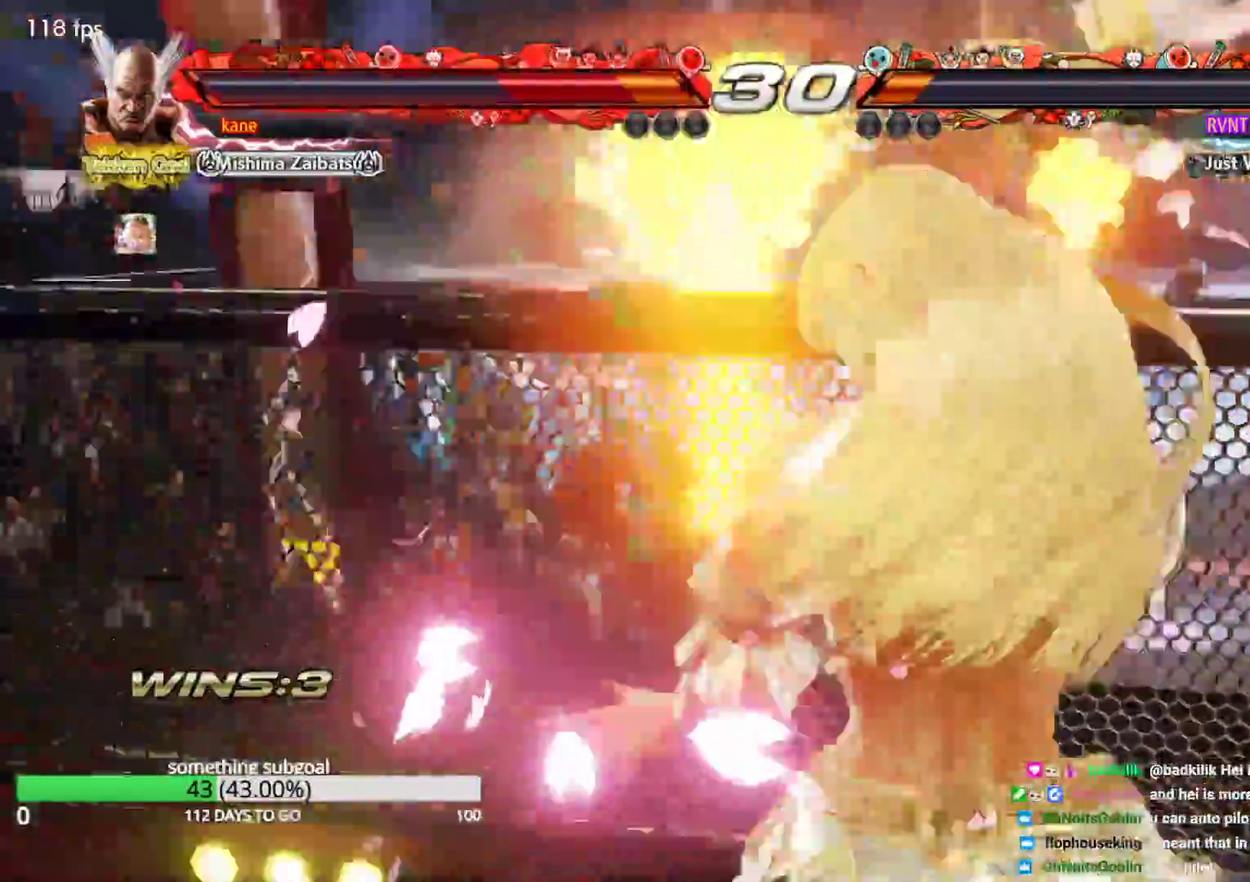
{"buttons": [], "left_stick": "center", "events": []}
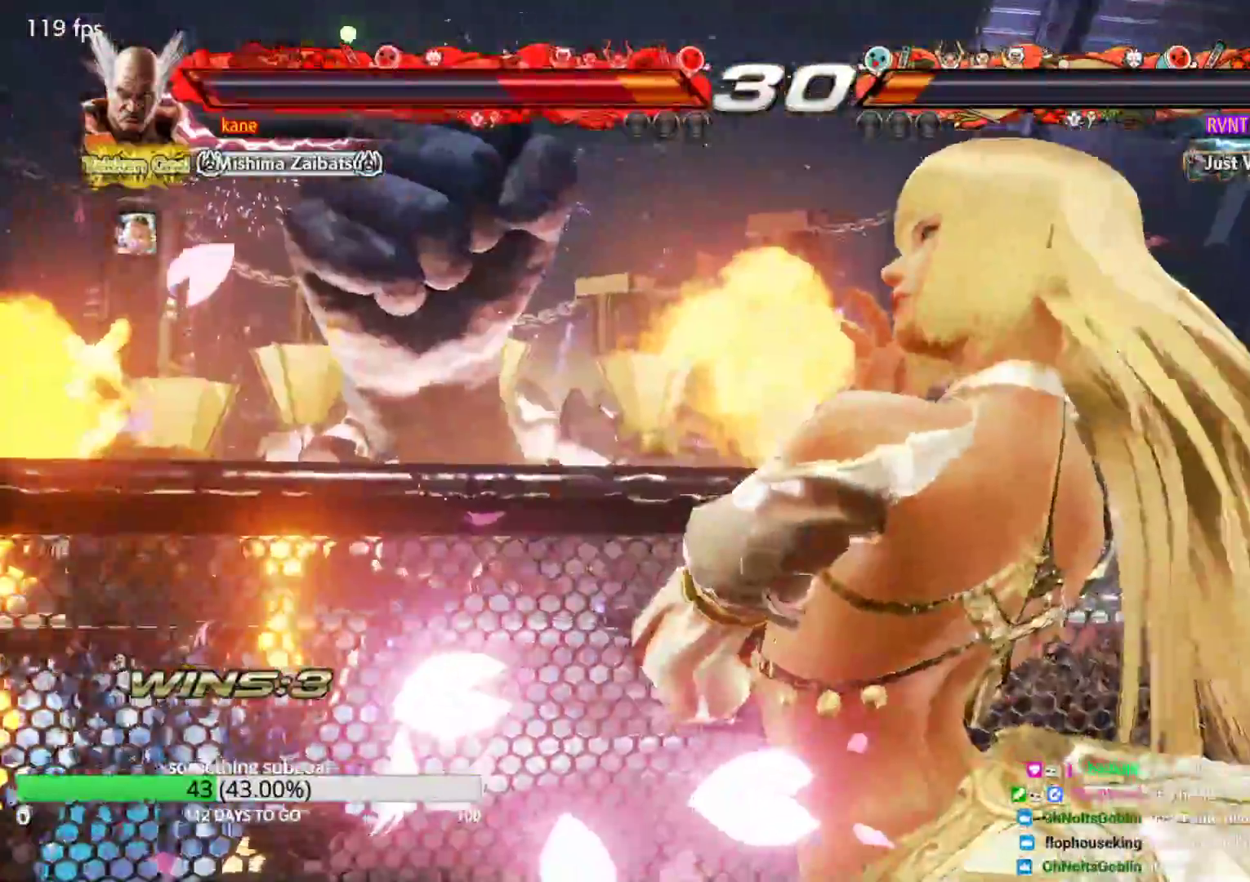
{"buttons": ["TRIANGLE"], "left_stick": "center", "events": [[317, "TRIANGLE", "down"], [367, "TRIANGLE", "up"], [433, "SQUARE", "down"], [467, "SQUARE", "up"], [483, "TRIANGLE", "down"]]}
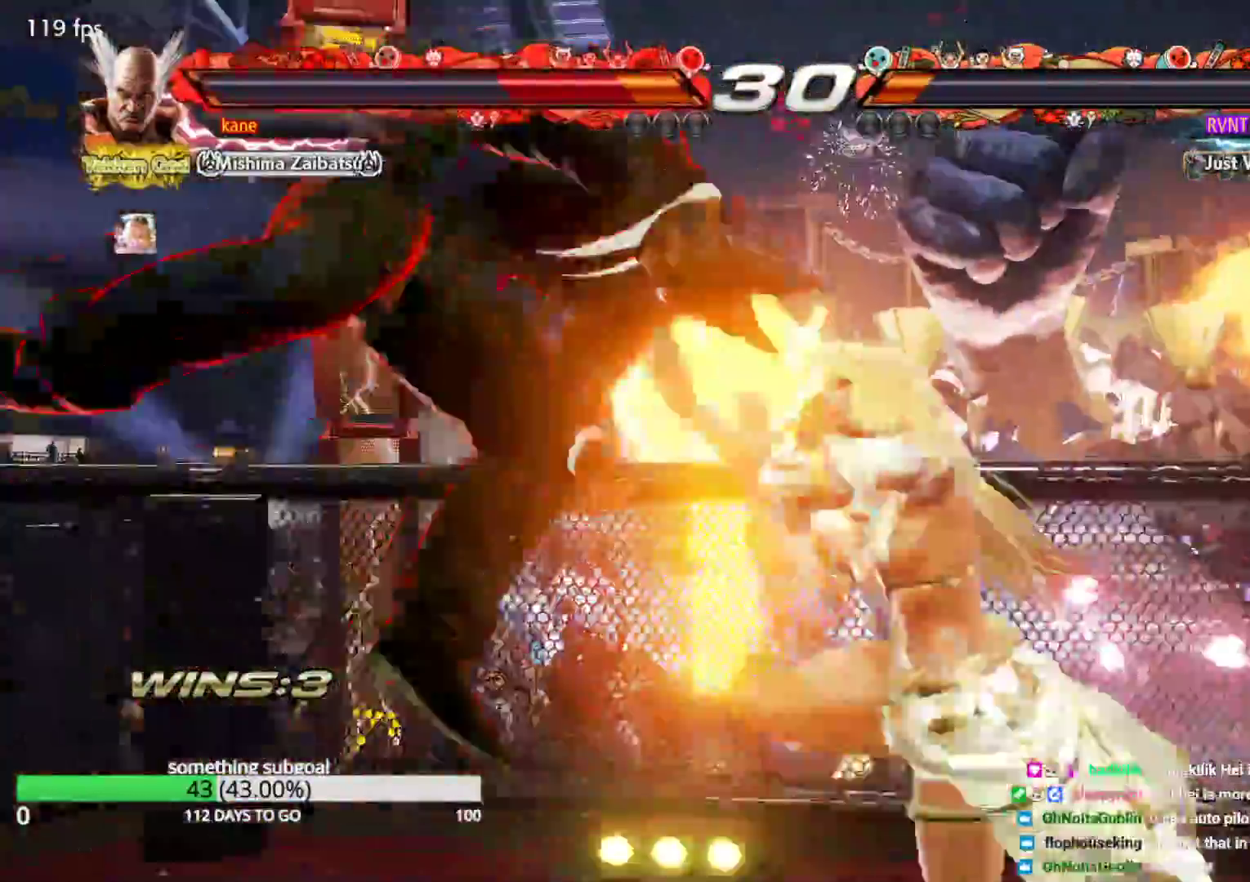
{"buttons": [], "left_stick": "center", "events": [[50, "TRIANGLE", "up"], [83, "SQUARE", "down"], [150, "TRIANGLE", "down"], [167, "SQUARE", "up"], [217, "TRIANGLE", "up"], [250, "SQUARE", "down"], [317, "TRIANGLE", "down"], [350, "SQUARE", "up"], [450, "TRIANGLE", "up"]]}
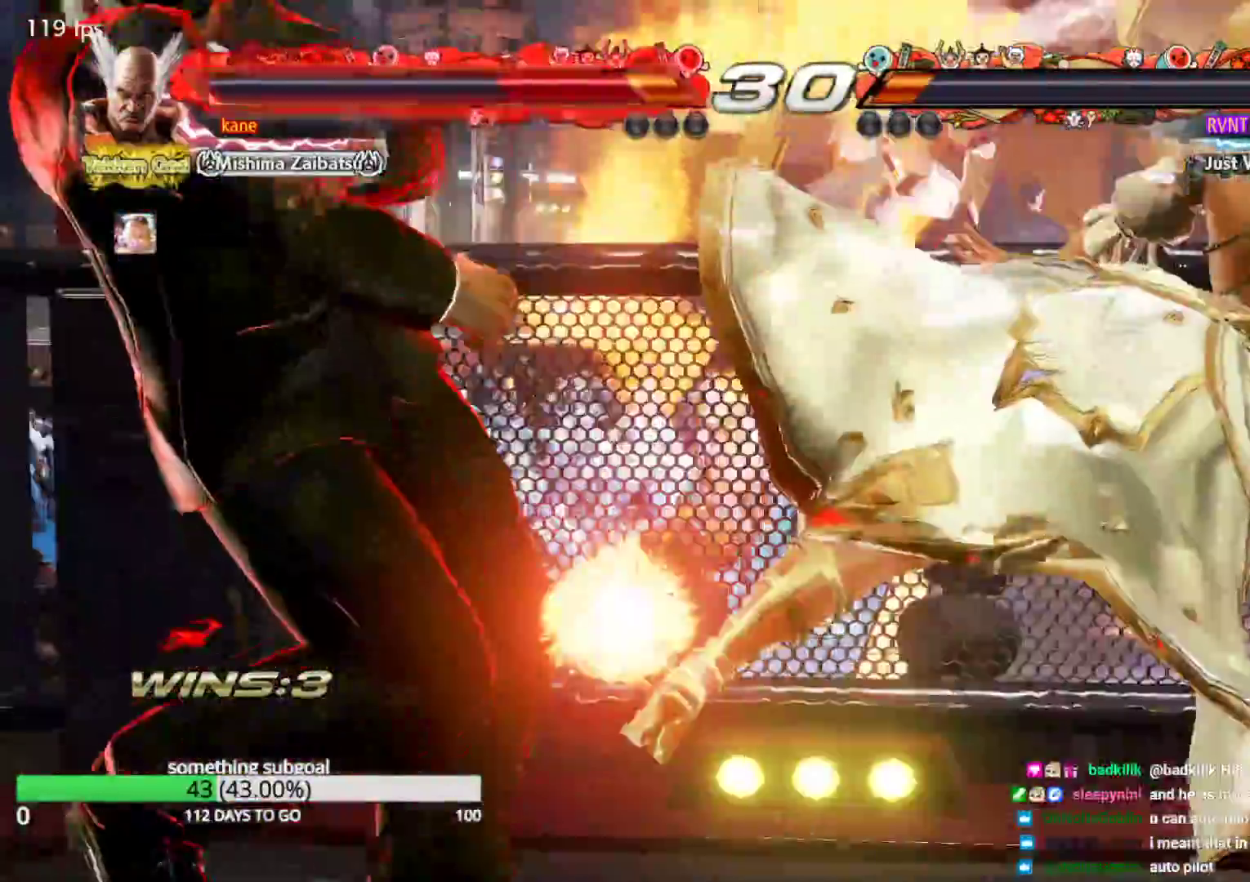
{"buttons": [], "left_stick": "center", "events": [[383, "SQUARE", "down"], [417, "TRIANGLE", "down"], [450, "SQUARE", "up"], [500, "TRIANGLE", "up"]]}
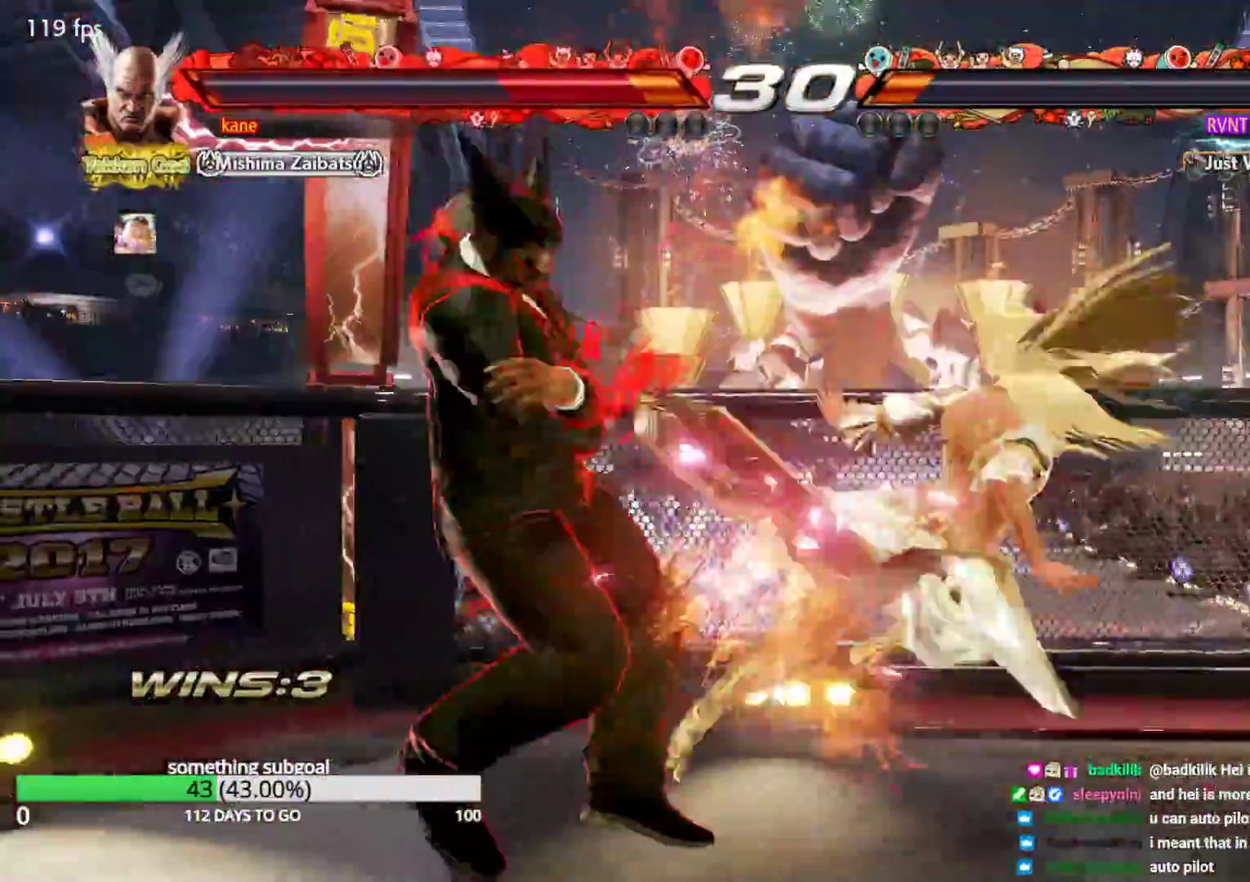
{"buttons": [], "left_stick": "center", "events": [[100, "CROSS", "down"], [150, "CIRCLE", "down"], [200, "CROSS", "up"], [233, "CIRCLE", "up"], [333, "TRIANGLE", "down"], [417, "TRIANGLE", "up"]]}
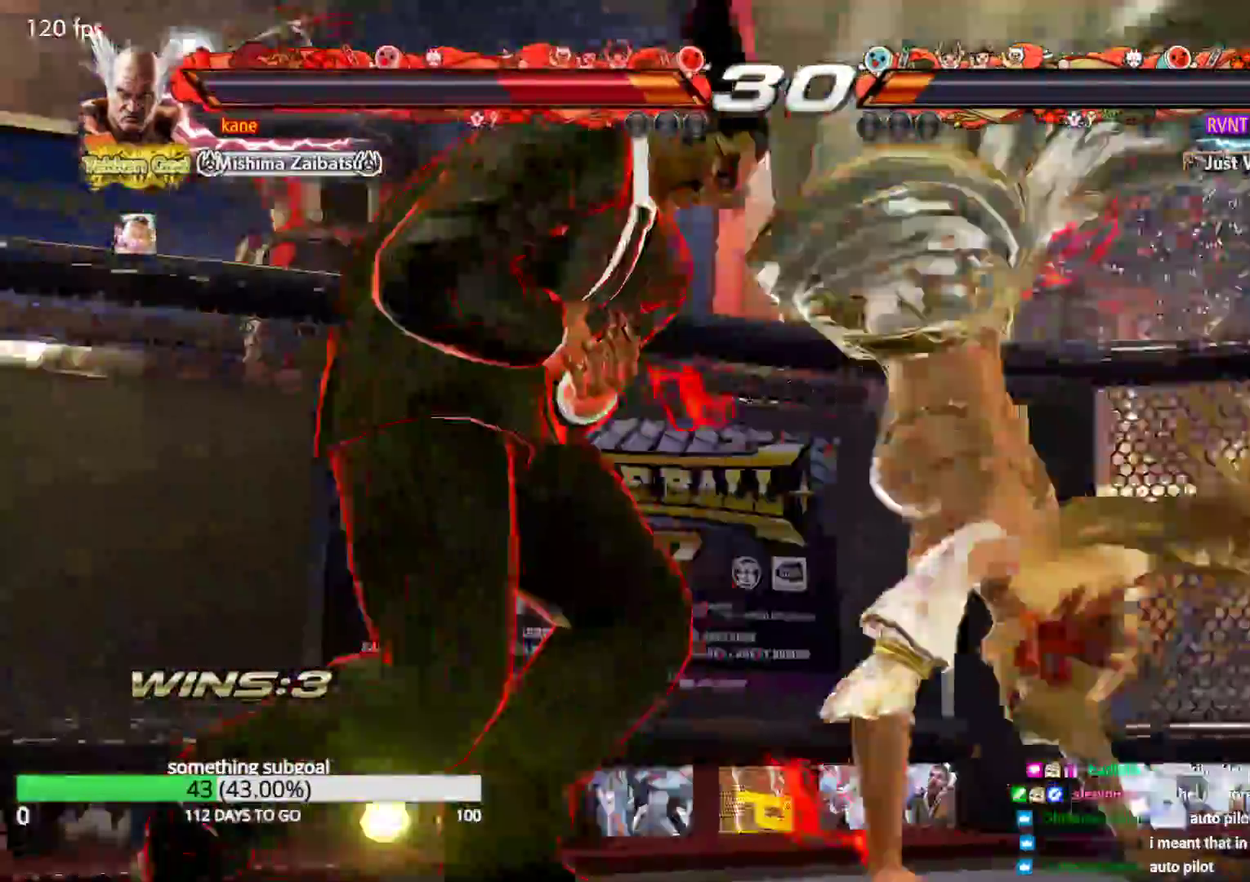
{"buttons": [], "left_stick": "center", "events": [[50, "CIRCLE", "down"], [50, "CROSS", "down"], [100, "CROSS", "up"], [133, "CIRCLE", "up"], [217, "SQUARE", "down"], [233, "TRIANGLE", "down"], [267, "SQUARE", "up"], [300, "TRIANGLE", "up"], [383, "CROSS", "down"], [417, "CIRCLE", "down"], [467, "CROSS", "up"], [483, "CIRCLE", "up"]]}
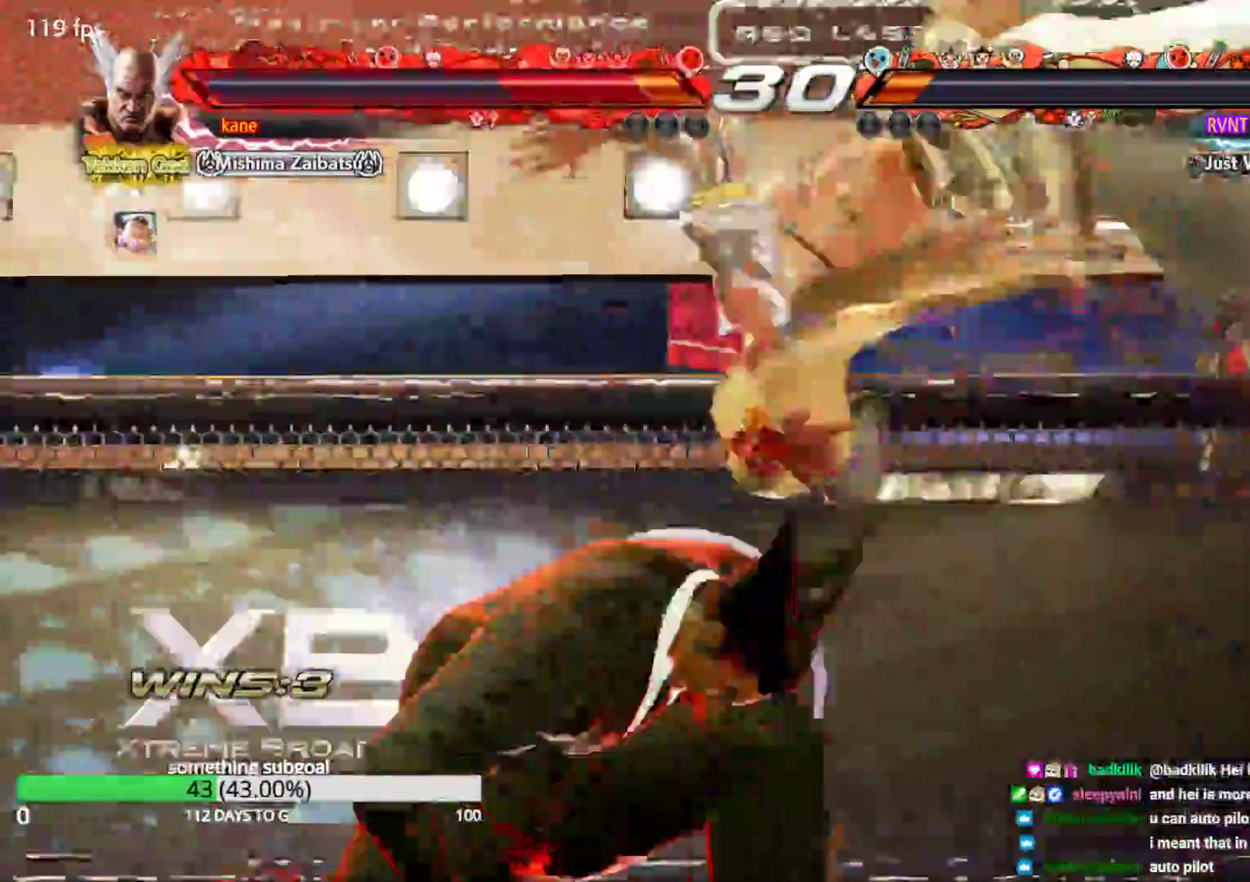
{"buttons": [], "left_stick": "center", "events": [[50, "SQUARE", "down"], [67, "TRIANGLE", "down"], [100, "SQUARE", "up"], [117, "TRIANGLE", "up"], [217, "CROSS", "down"], [233, "CIRCLE", "down"], [300, "CROSS", "up"], [317, "CIRCLE", "up"], [383, "SQUARE", "down"], [400, "TRIANGLE", "down"], [467, "SQUARE", "up"], [483, "TRIANGLE", "up"]]}
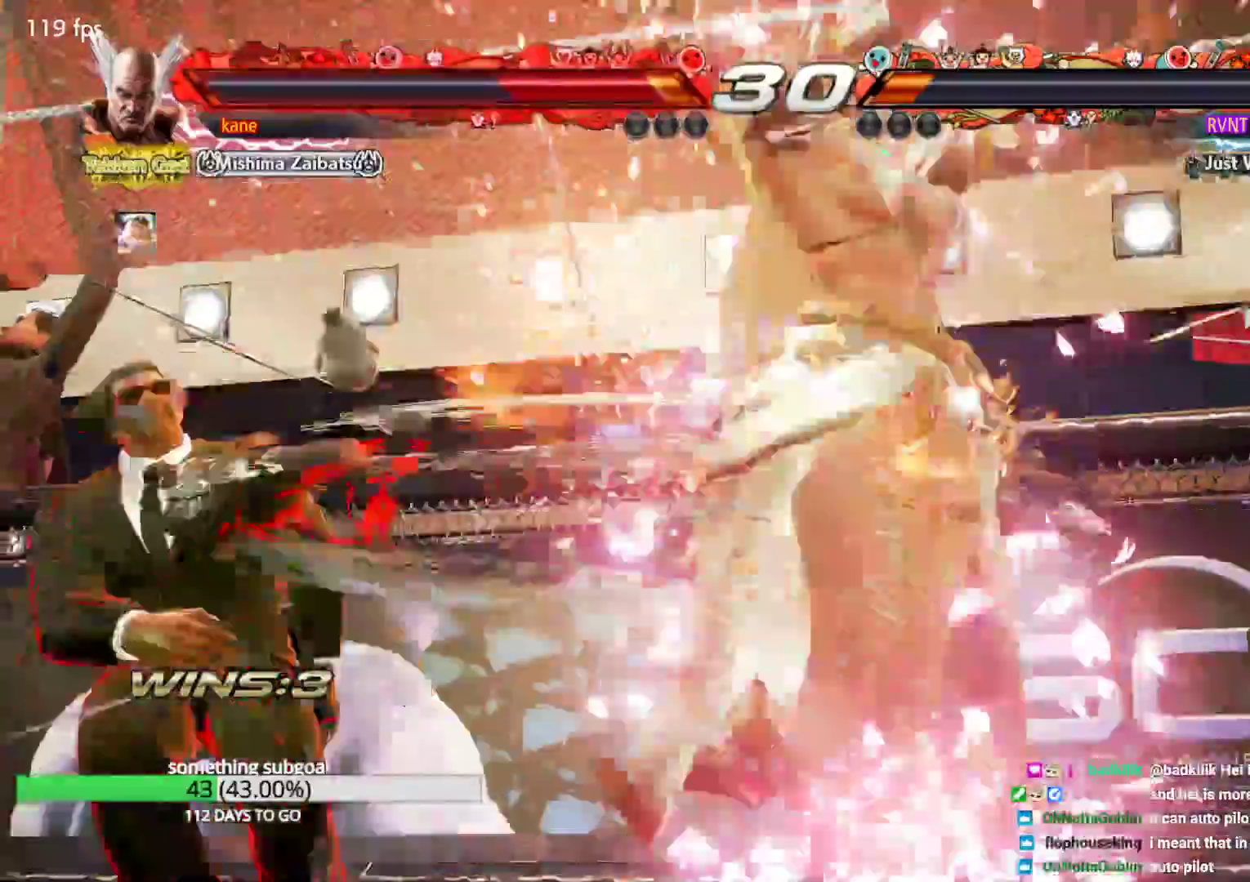
{"buttons": ["CROSS"], "left_stick": "center", "events": [[67, "CROSS", "down"], [83, "CIRCLE", "down"], [167, "CROSS", "up"], [183, "CIRCLE", "up"], [283, "SQUARE", "down"], [300, "TRIANGLE", "down"], [350, "SQUARE", "up"], [350, "TRIANGLE", "up"], [483, "CROSS", "down"]]}
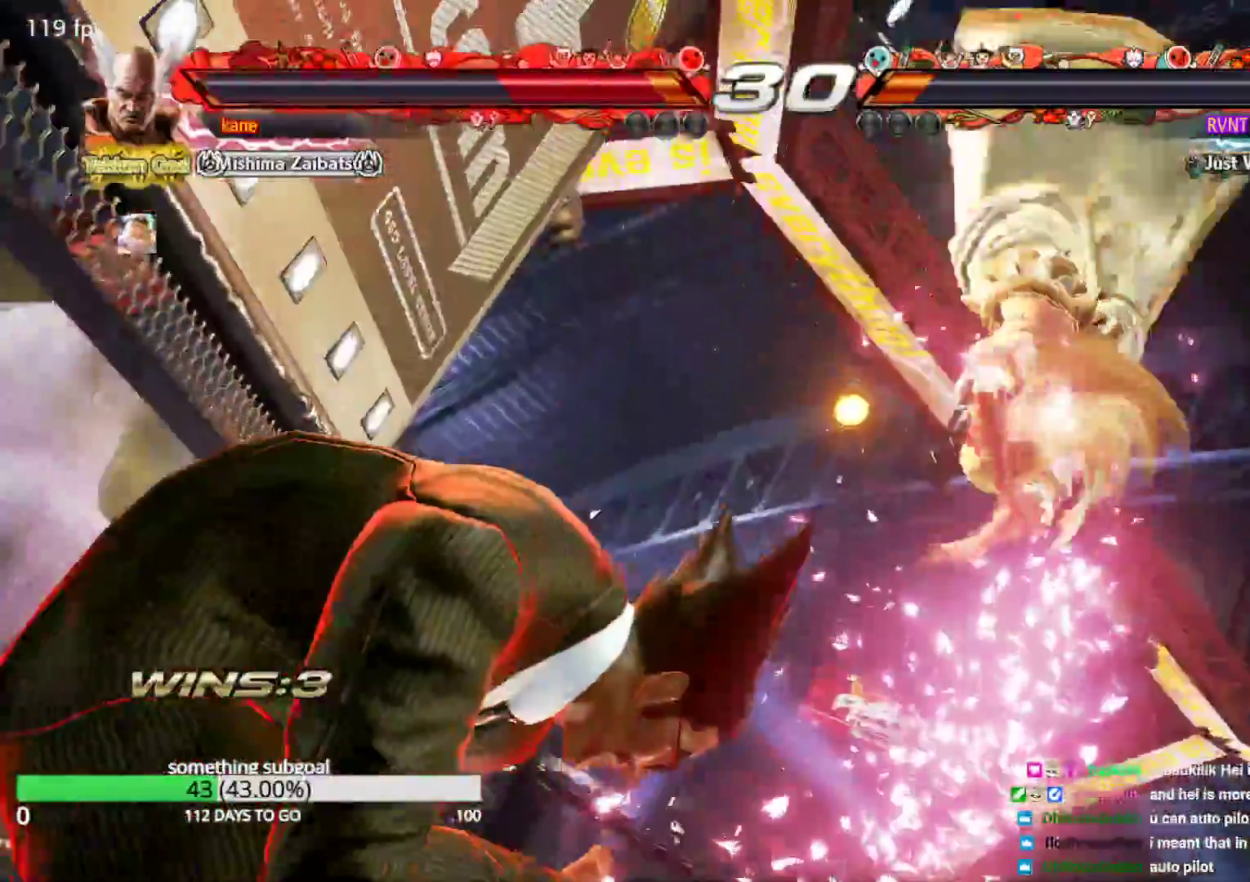
{"buttons": ["SQUARE", "TRIANGLE"], "left_stick": "center", "events": [[17, "CIRCLE", "down"], [50, "CROSS", "up"], [83, "CIRCLE", "up"], [150, "SQUARE", "down"], [183, "TRIANGLE", "down"], [217, "SQUARE", "up"], [217, "TRIANGLE", "up"], [350, "CIRCLE", "down"], [350, "CROSS", "down"], [383, "CROSS", "up"], [417, "CIRCLE", "up"], [483, "SQUARE", "down"], [500, "TRIANGLE", "down"]]}
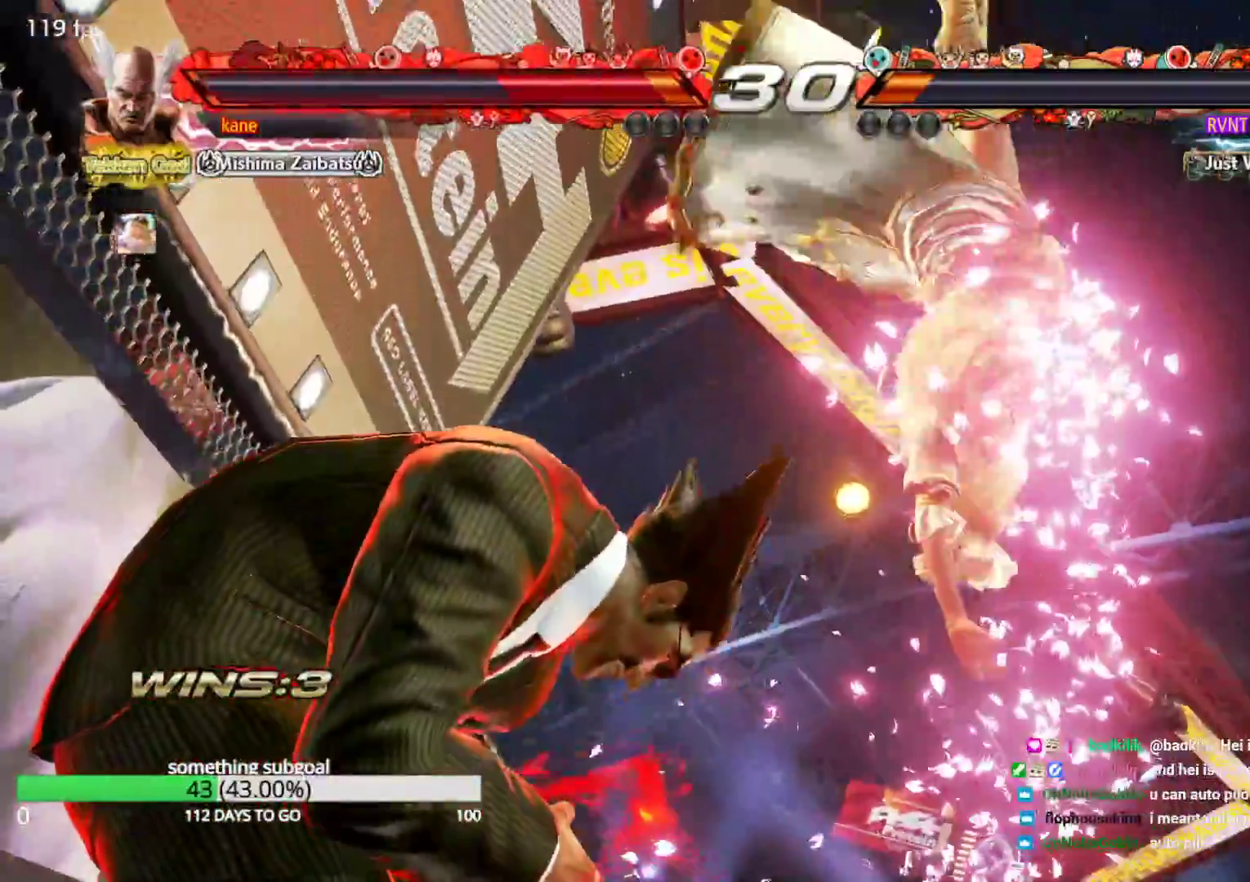
{"buttons": [], "left_stick": "center", "events": [[33, "SQUARE", "up"], [50, "TRIANGLE", "up"]]}
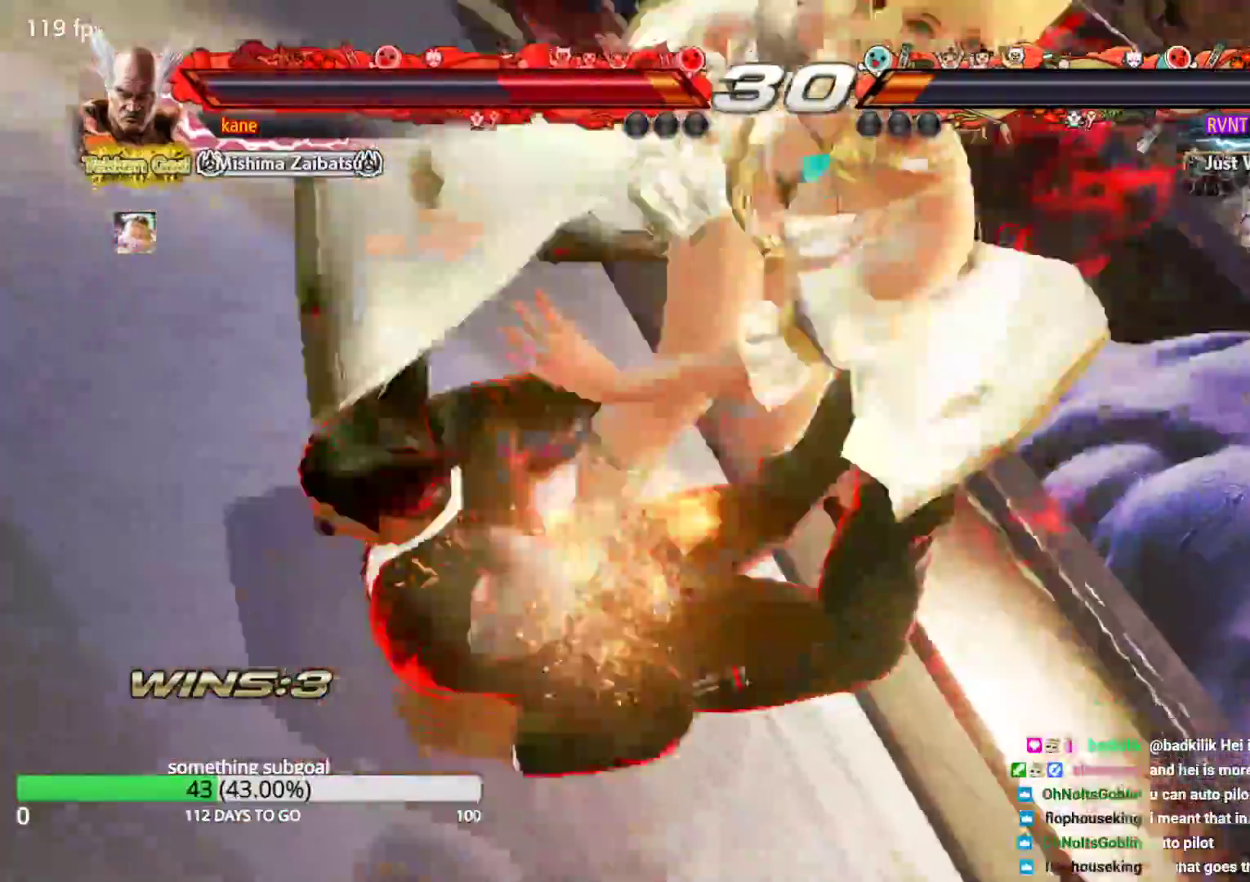
{"buttons": [], "left_stick": "center", "events": []}